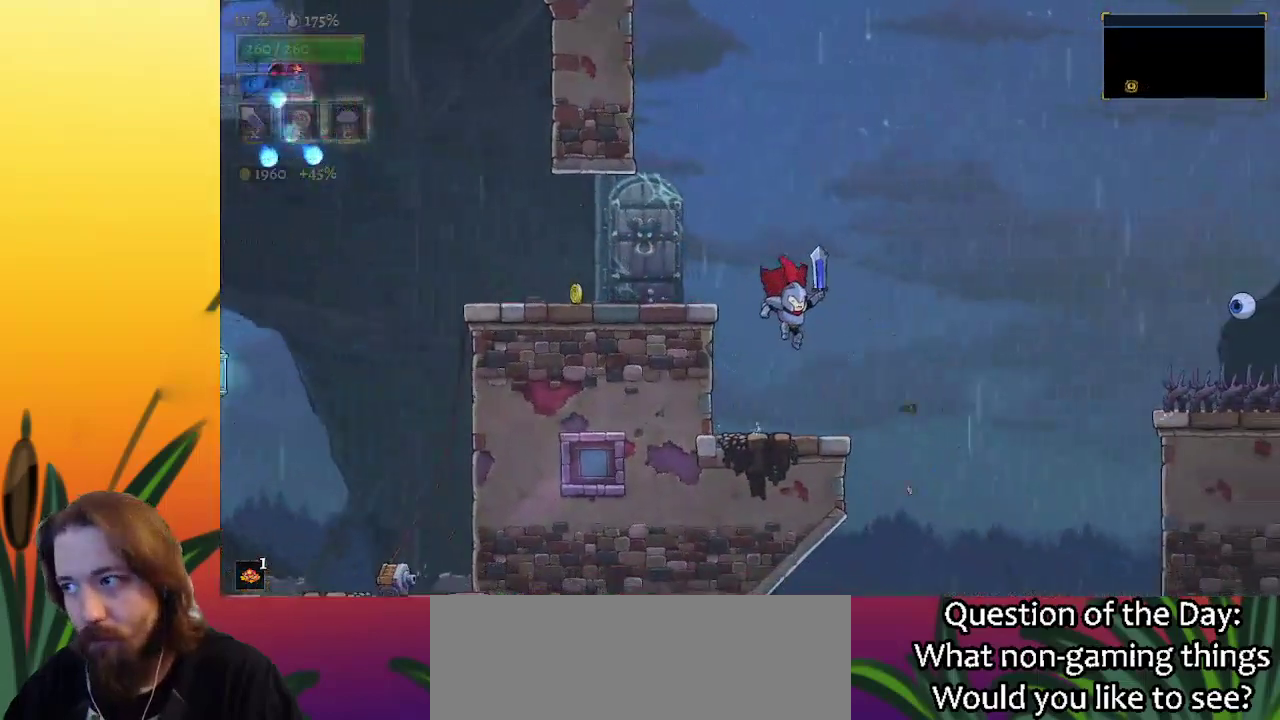
Gameplay with keyboard; each line is a JSON object with the keys held at the frame after it. "events" lists presses ("down") and releases ("up") of "a", "c", "d", "down", "left", "right", "s", "up", "x" and "z" between this image and that frame as [ms after this image, input, new state], when the widget could be followed in between. No other keys are recorded. Mouse input is not recorded.
{"keys": ["right", "z"], "events": [[133, "right", "down"], [283, "z", "down"]]}
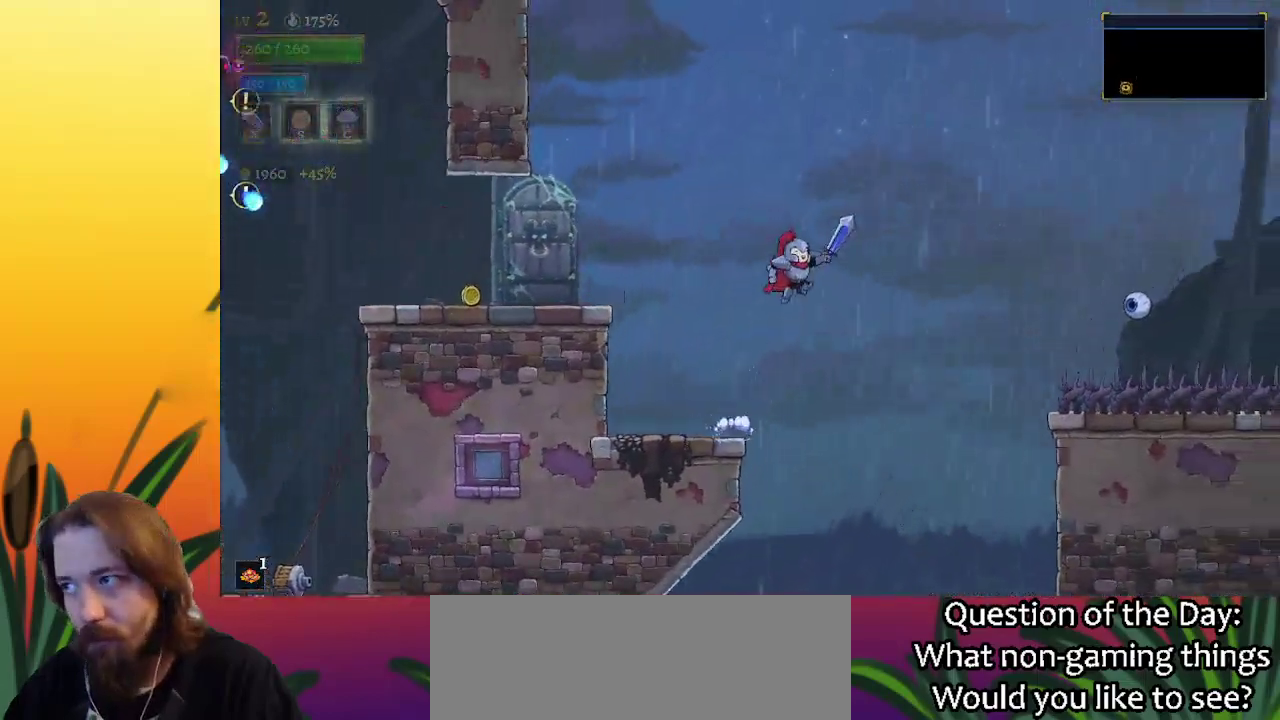
{"keys": ["right"], "events": [[150, "d", "down"], [200, "z", "up"], [300, "d", "up"]]}
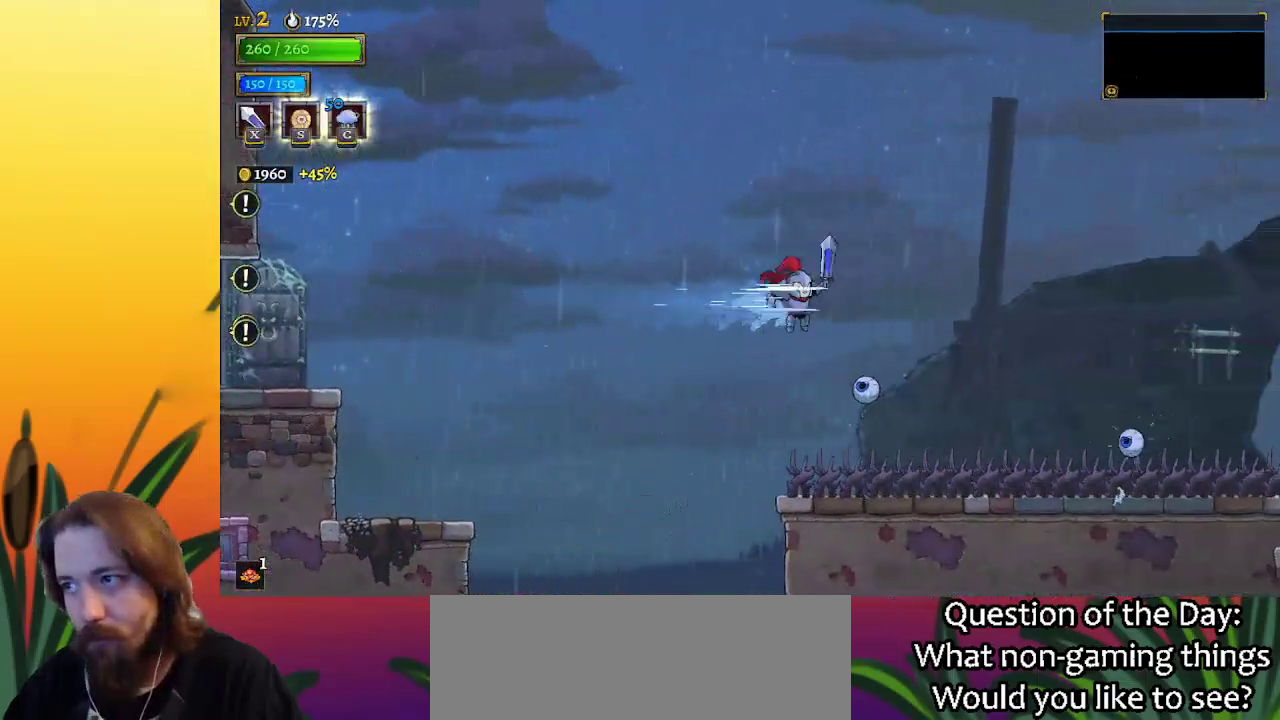
{"keys": ["right"], "events": [[117, "down", "down"], [267, "down", "up"], [317, "d", "down"], [450, "d", "up"]]}
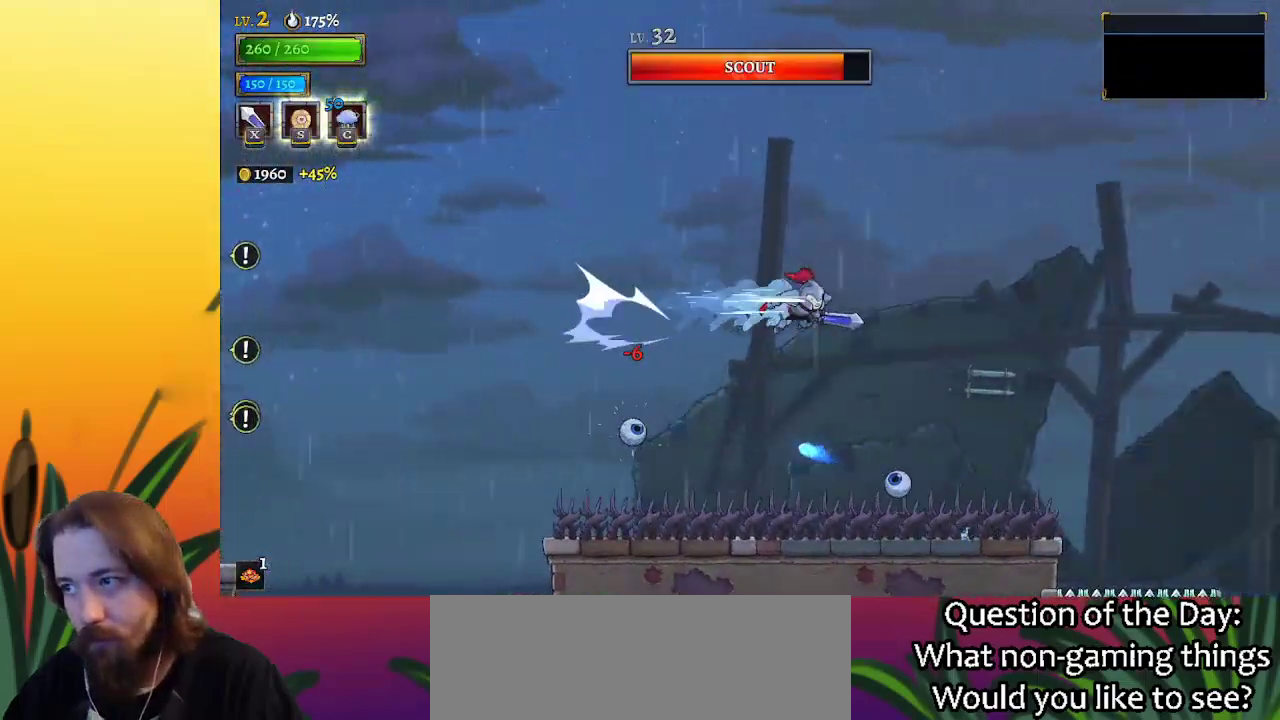
{"keys": ["down", "right"], "events": [[183, "right", "up"], [417, "right", "down"], [467, "down", "down"]]}
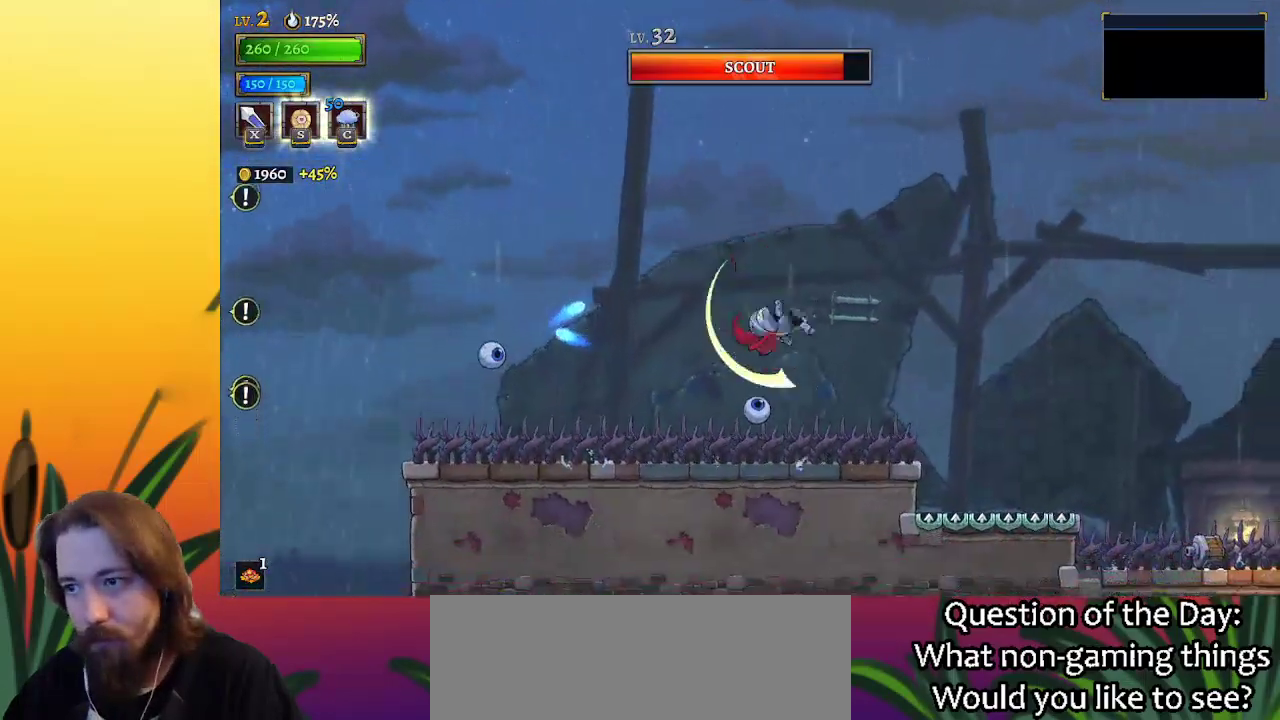
{"keys": ["right"], "events": [[200, "down", "up"]]}
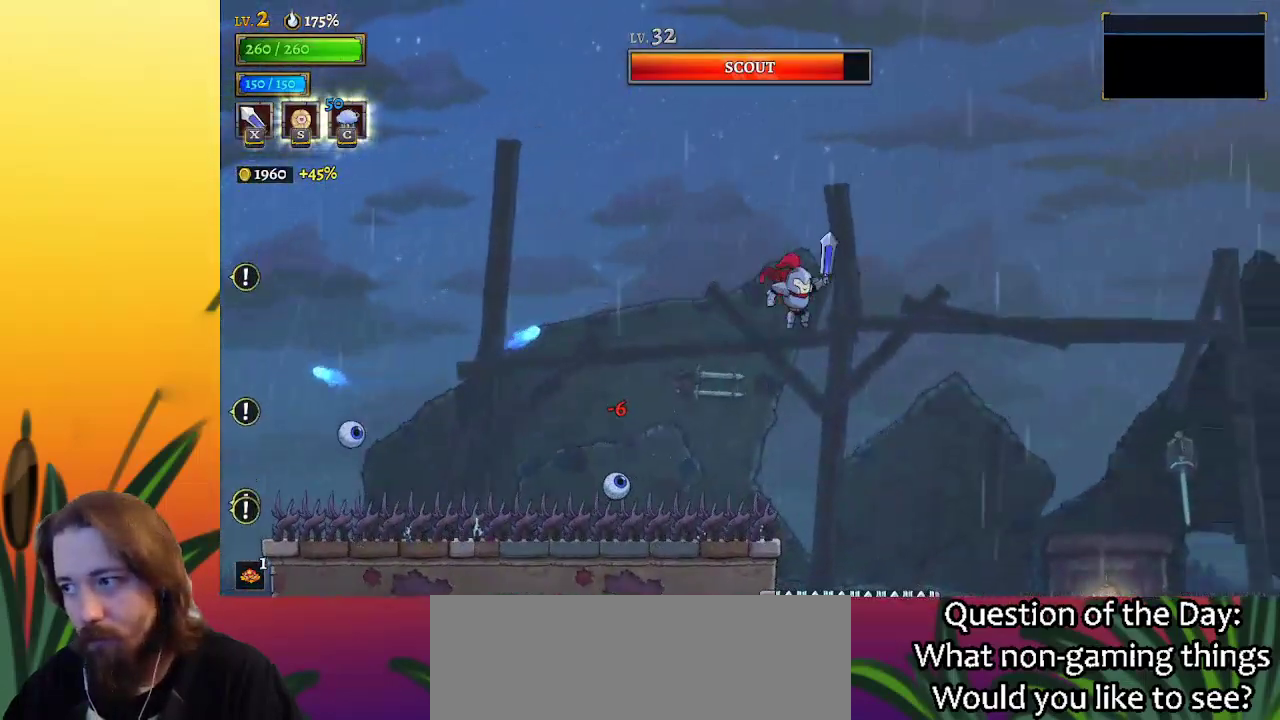
{"keys": ["d", "right"], "events": [[400, "d", "down"]]}
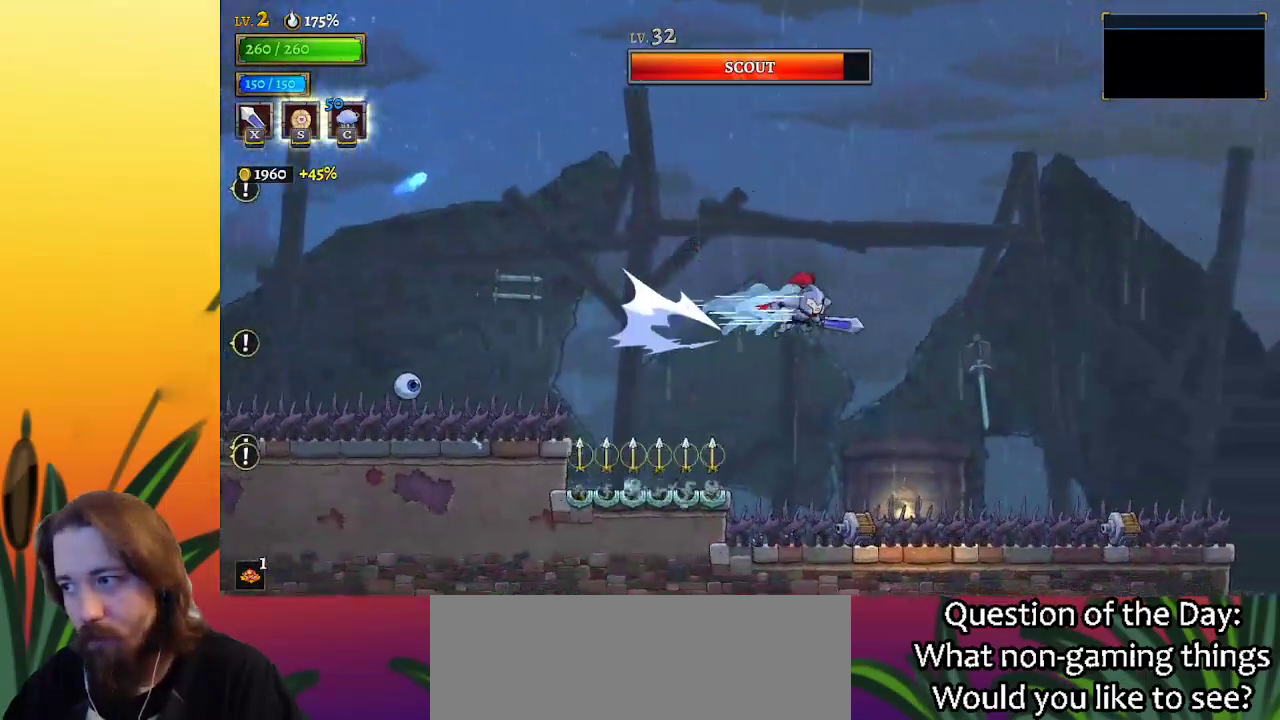
{"keys": ["right"], "events": [[100, "d", "up"]]}
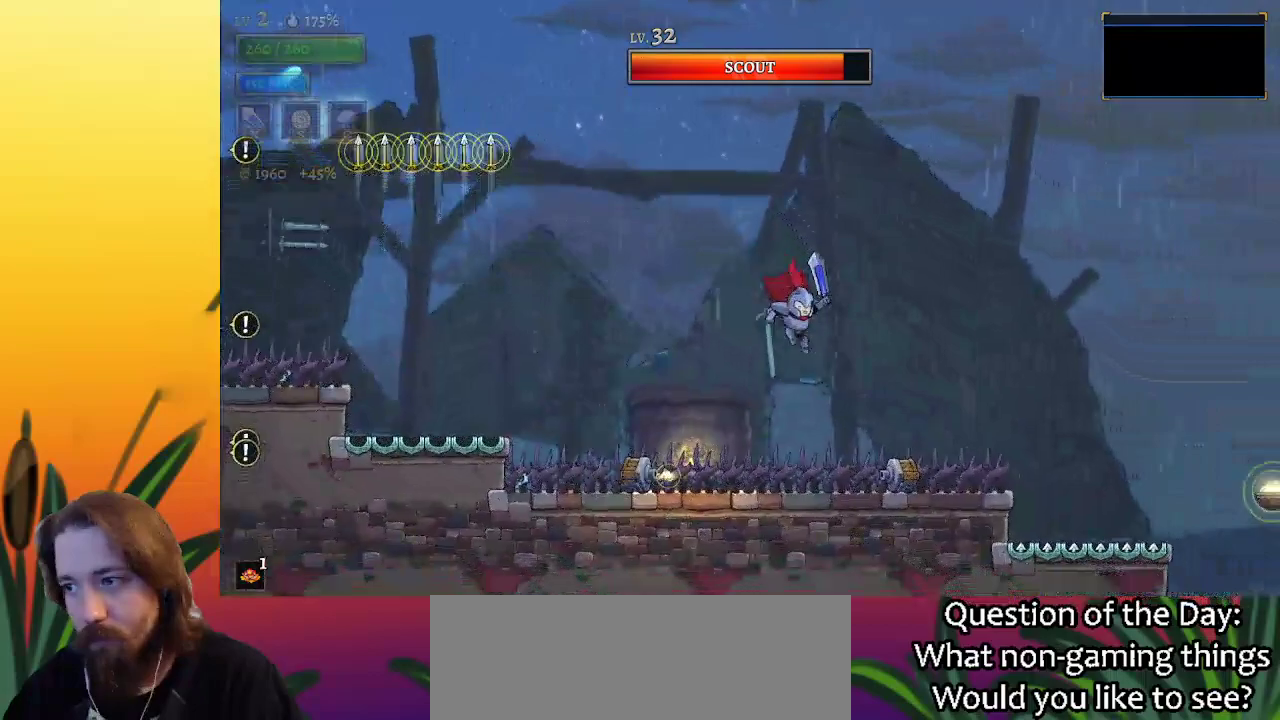
{"keys": ["right"], "events": [[67, "down", "down"], [300, "down", "up"]]}
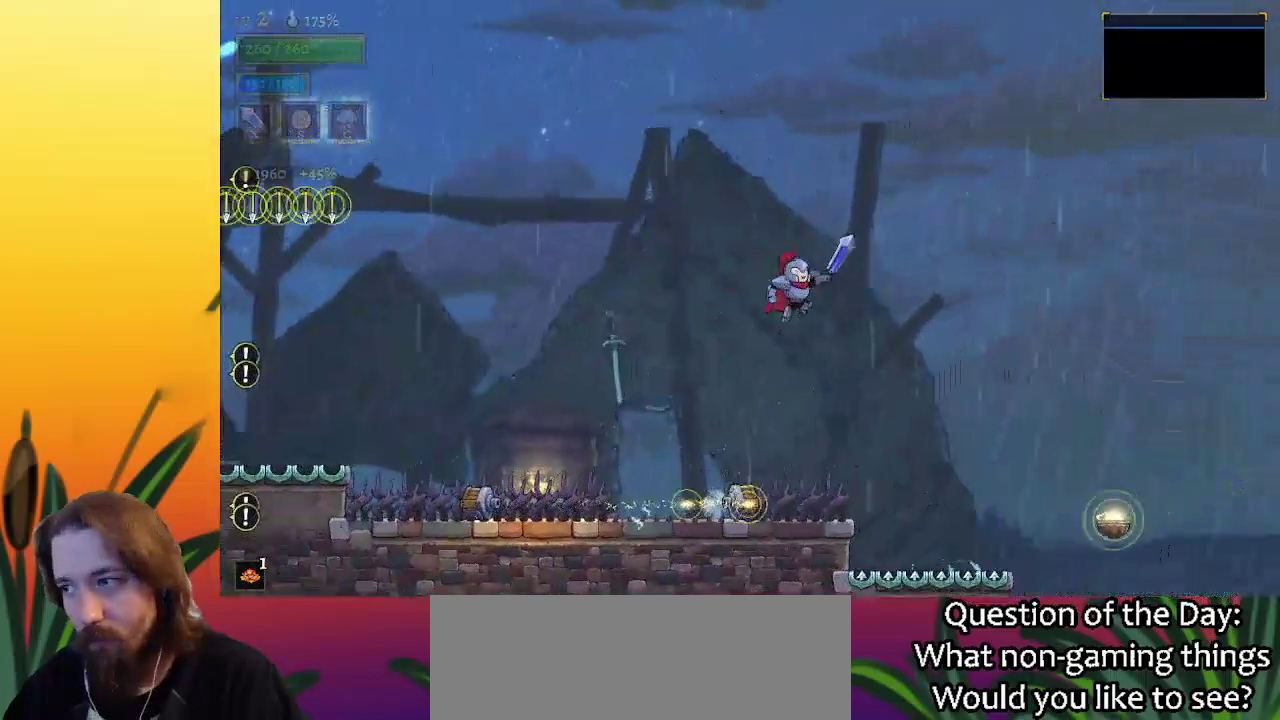
{"keys": ["right"], "events": [[83, "d", "down"], [217, "d", "up"]]}
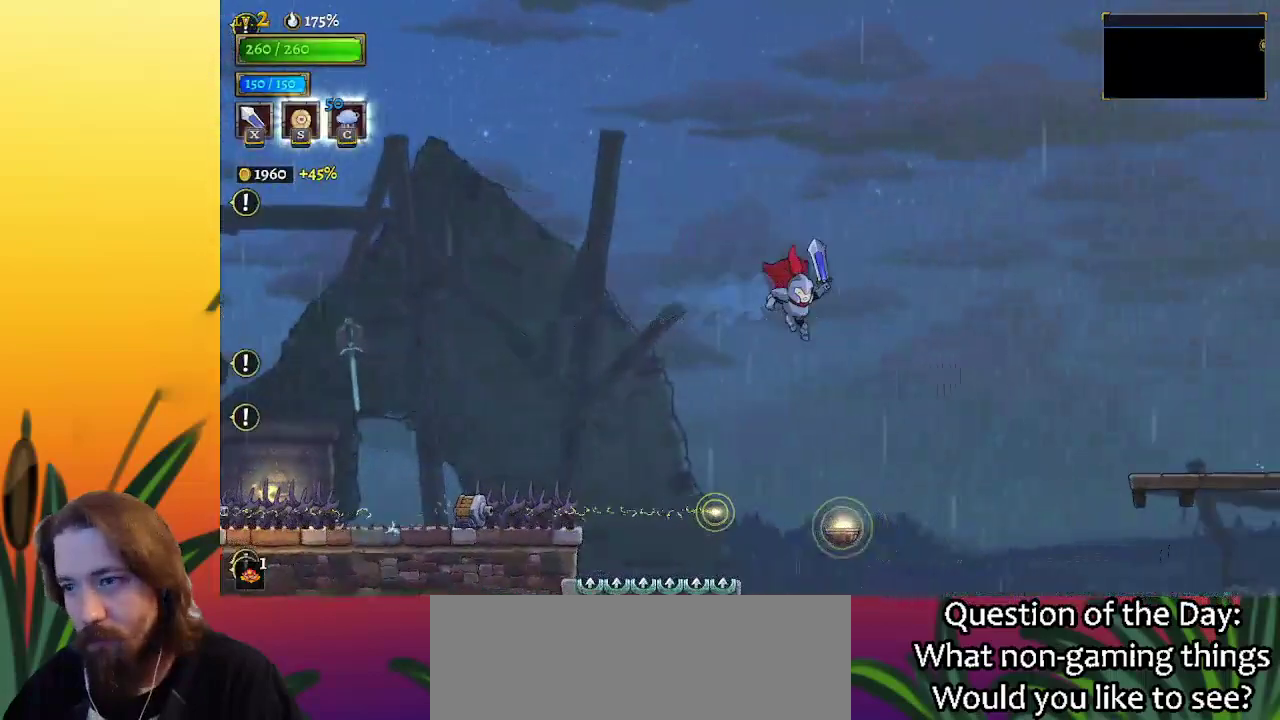
{"keys": ["down", "right"], "events": [[83, "right", "up"], [183, "right", "down"], [333, "down", "down"]]}
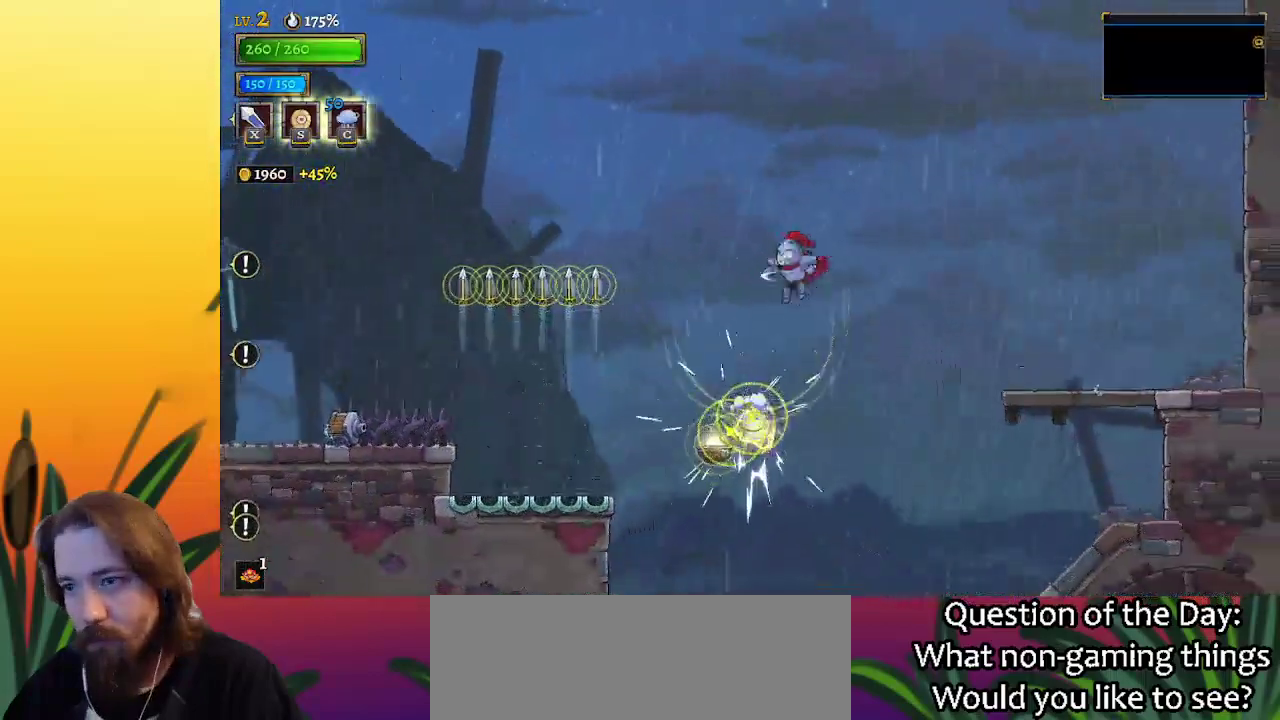
{"keys": ["right"], "events": [[67, "down", "up"]]}
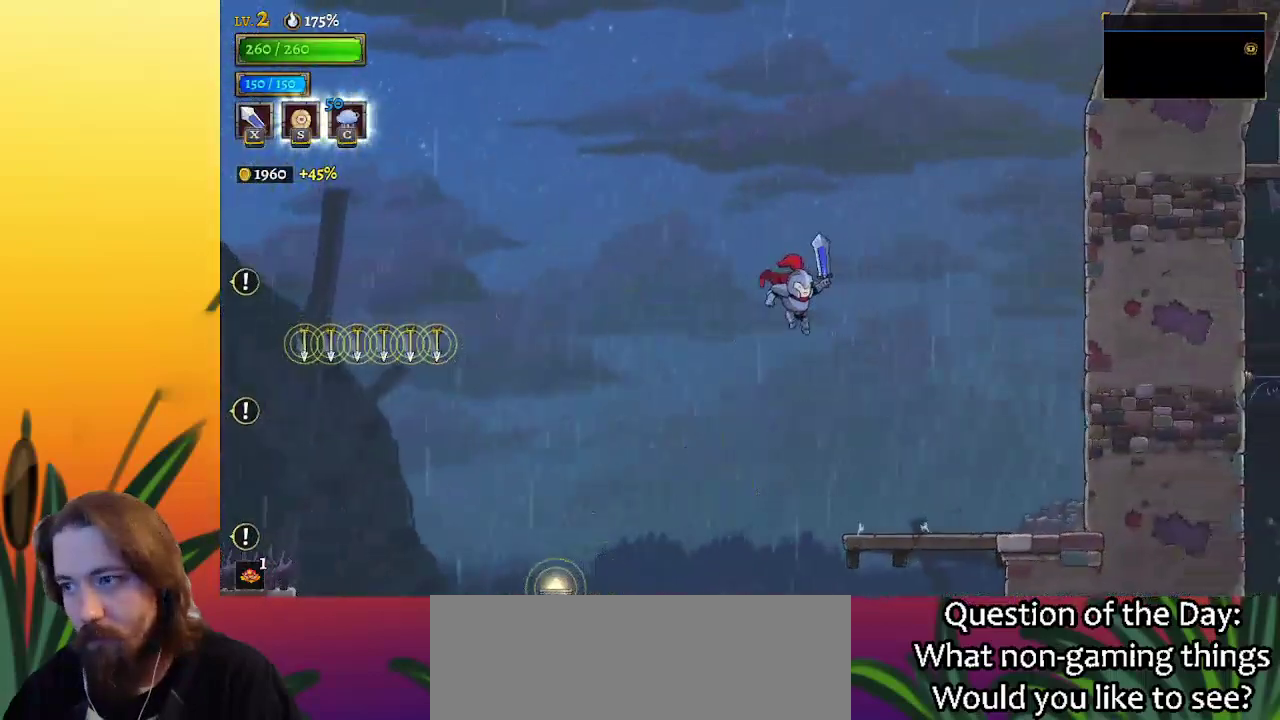
{"keys": [], "events": [[317, "right", "up"]]}
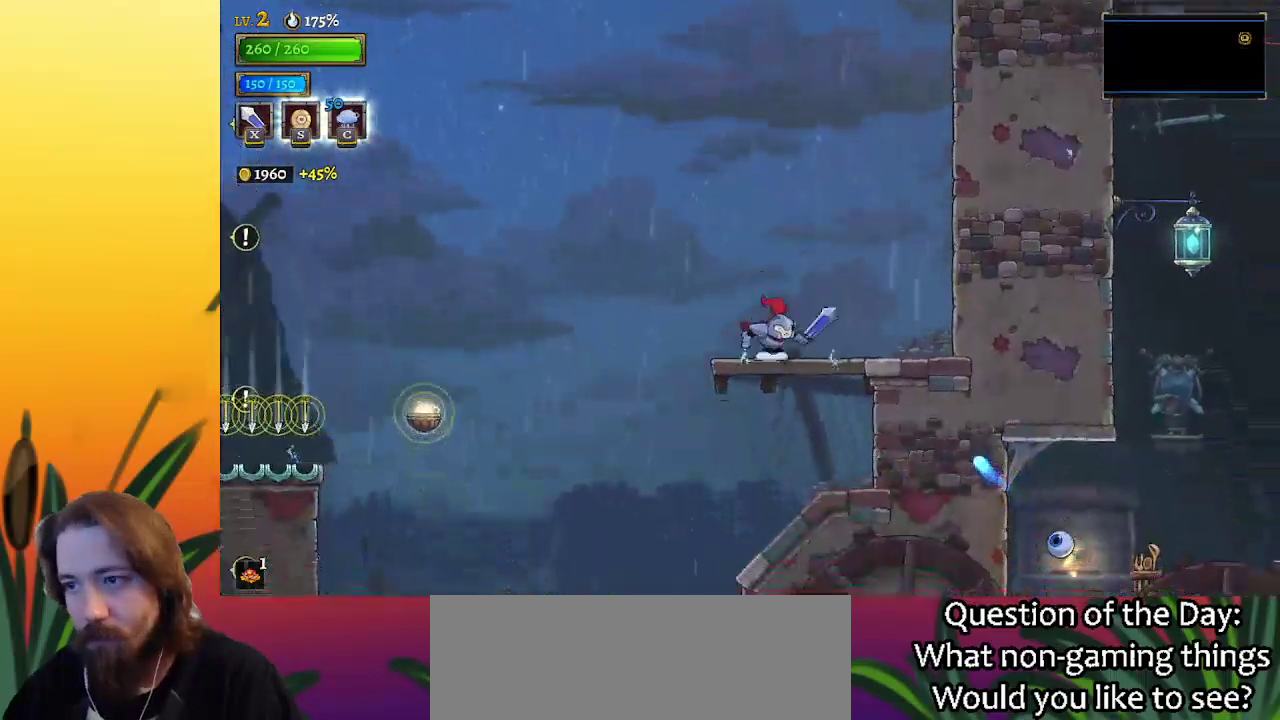
{"keys": ["down"], "events": [[33, "down", "down"], [183, "left", "down"], [367, "left", "up"]]}
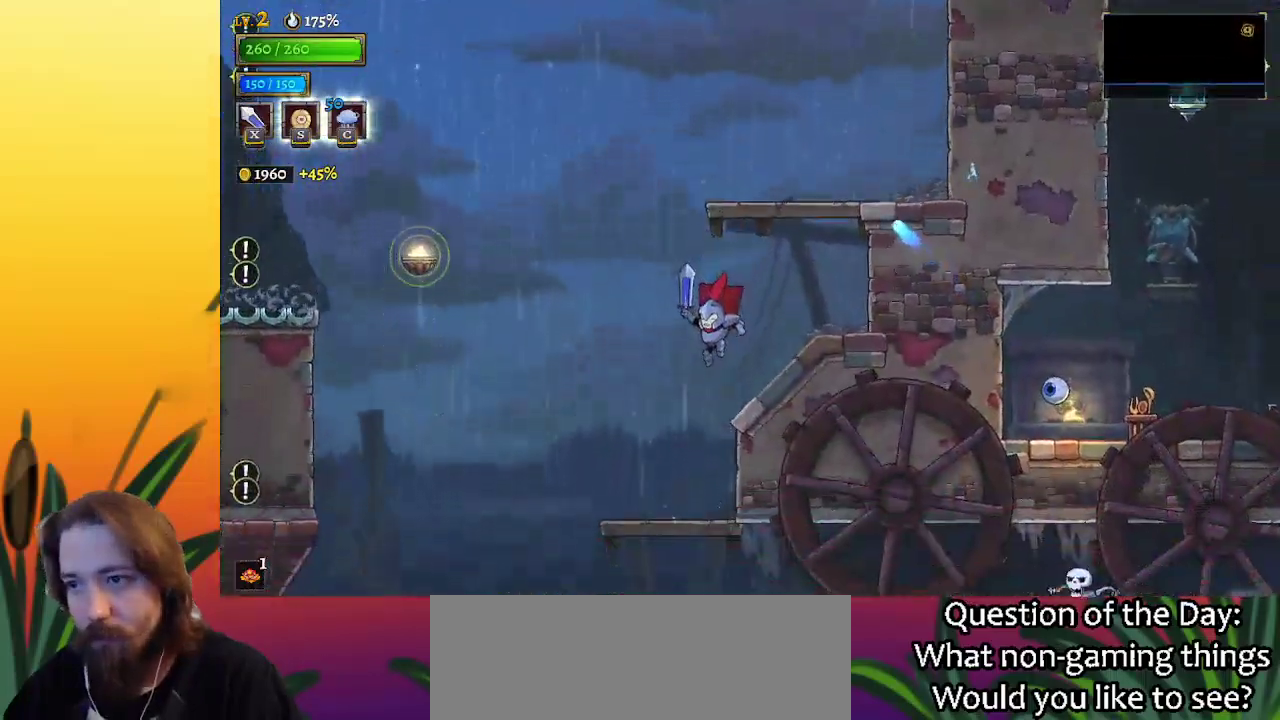
{"keys": [], "events": [[100, "right", "down"], [300, "right", "up"], [433, "down", "up"]]}
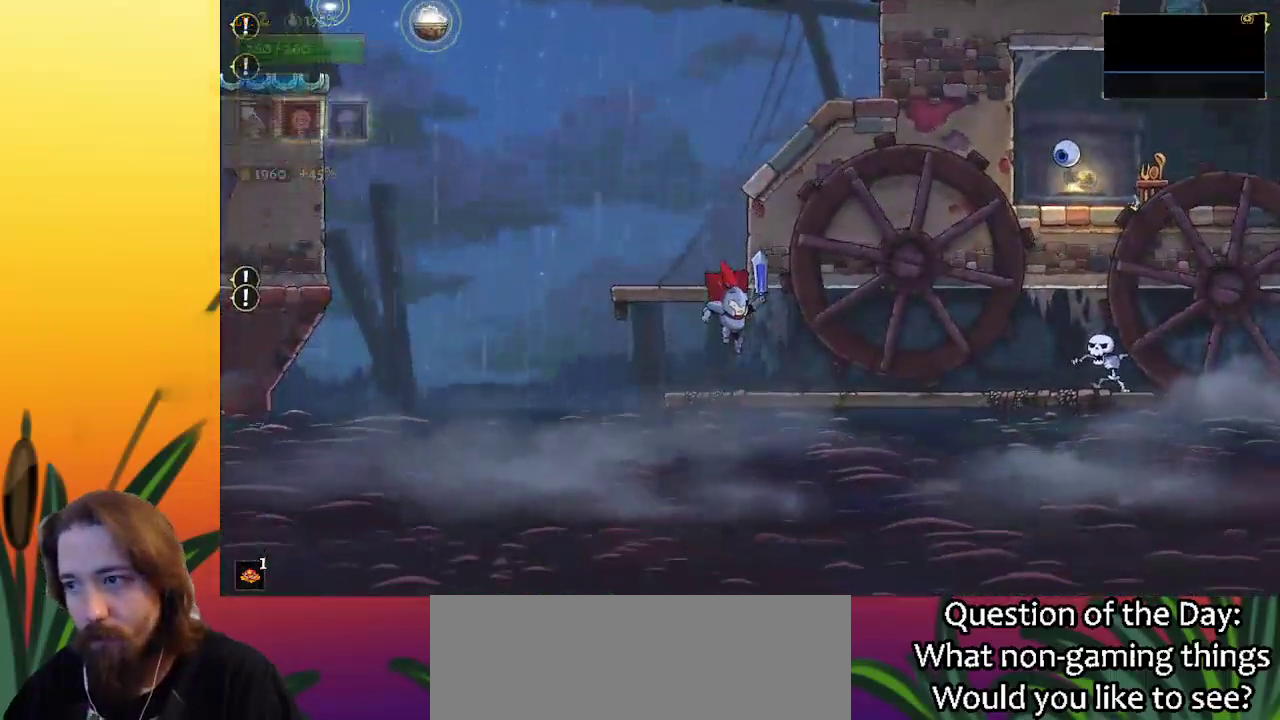
{"keys": ["d", "right", "x"], "events": [[83, "right", "down"], [400, "d", "down"], [450, "x", "down"]]}
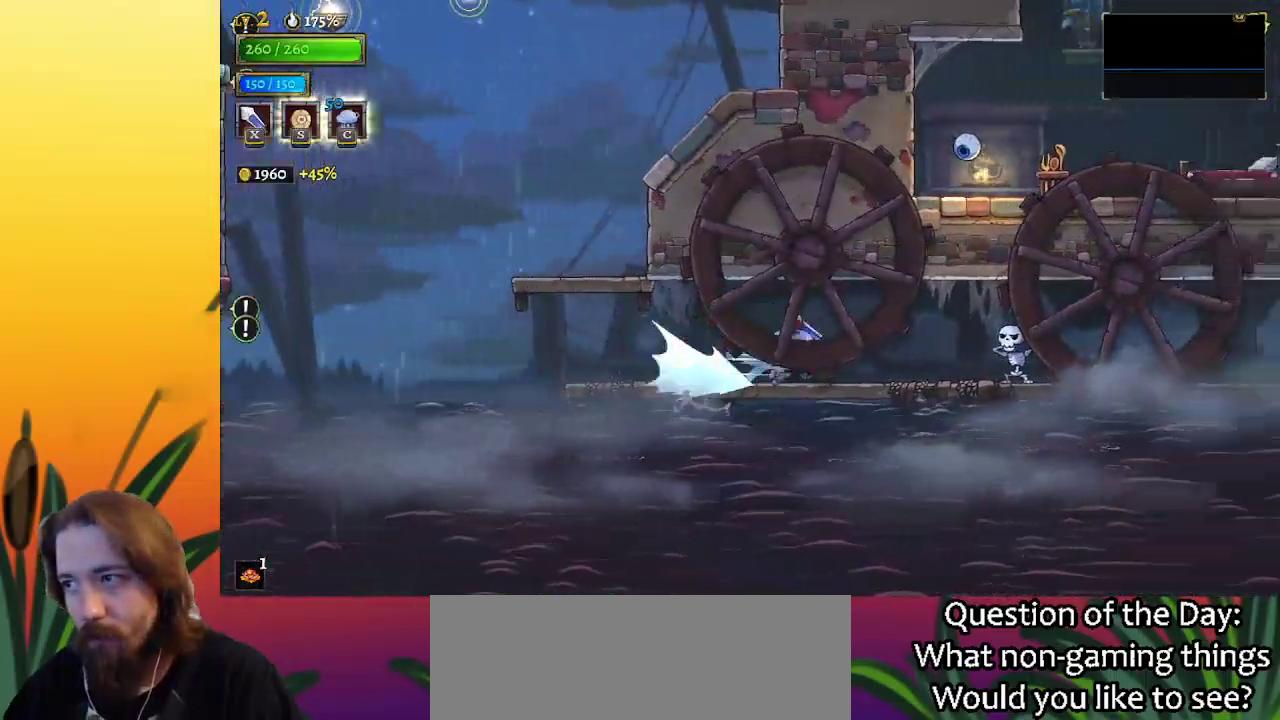
{"keys": ["x"], "events": [[133, "d", "up"], [183, "x", "up"], [467, "right", "up"], [467, "x", "down"]]}
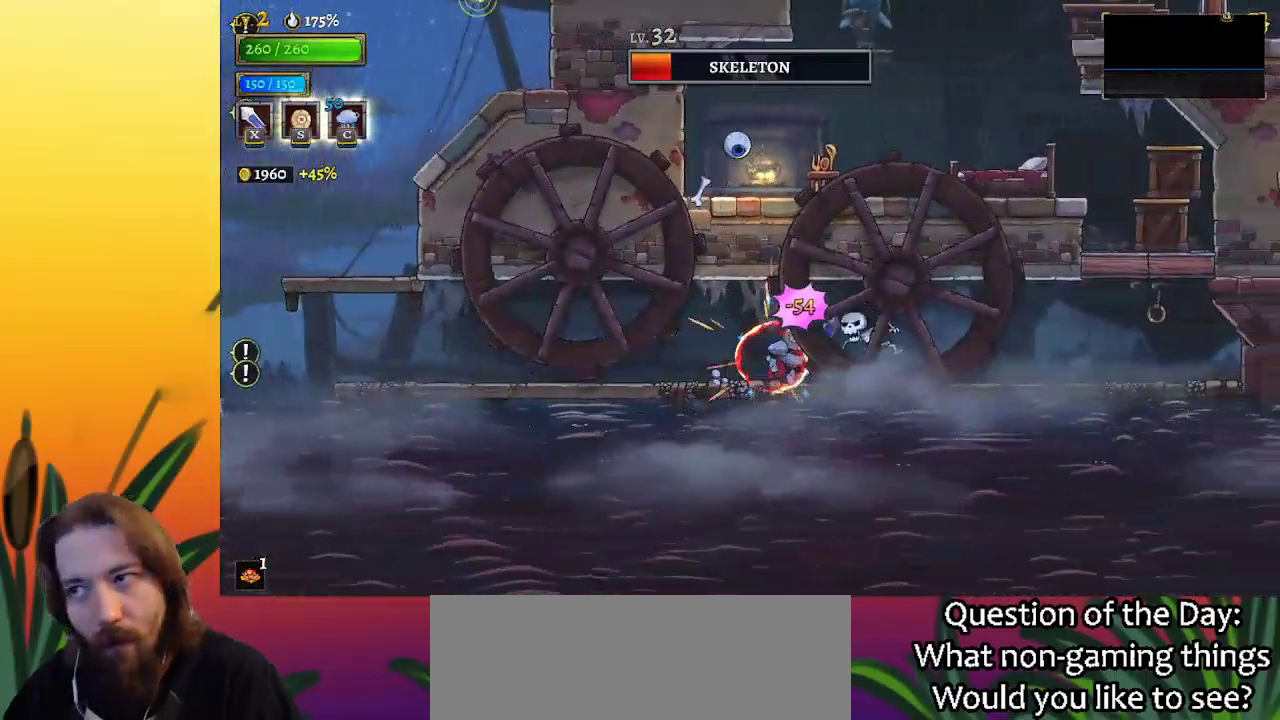
{"keys": ["right"], "events": [[67, "x", "up"], [150, "right", "down"]]}
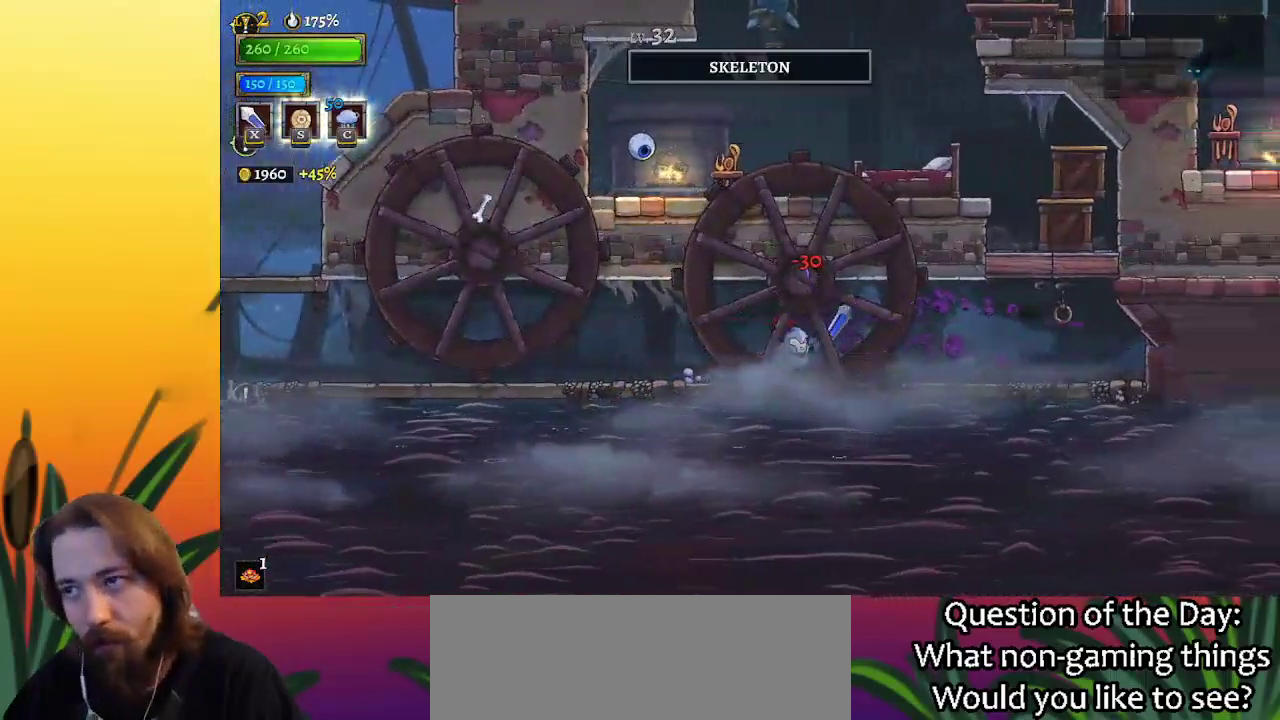
{"keys": ["c", "right"], "events": [[450, "c", "down"]]}
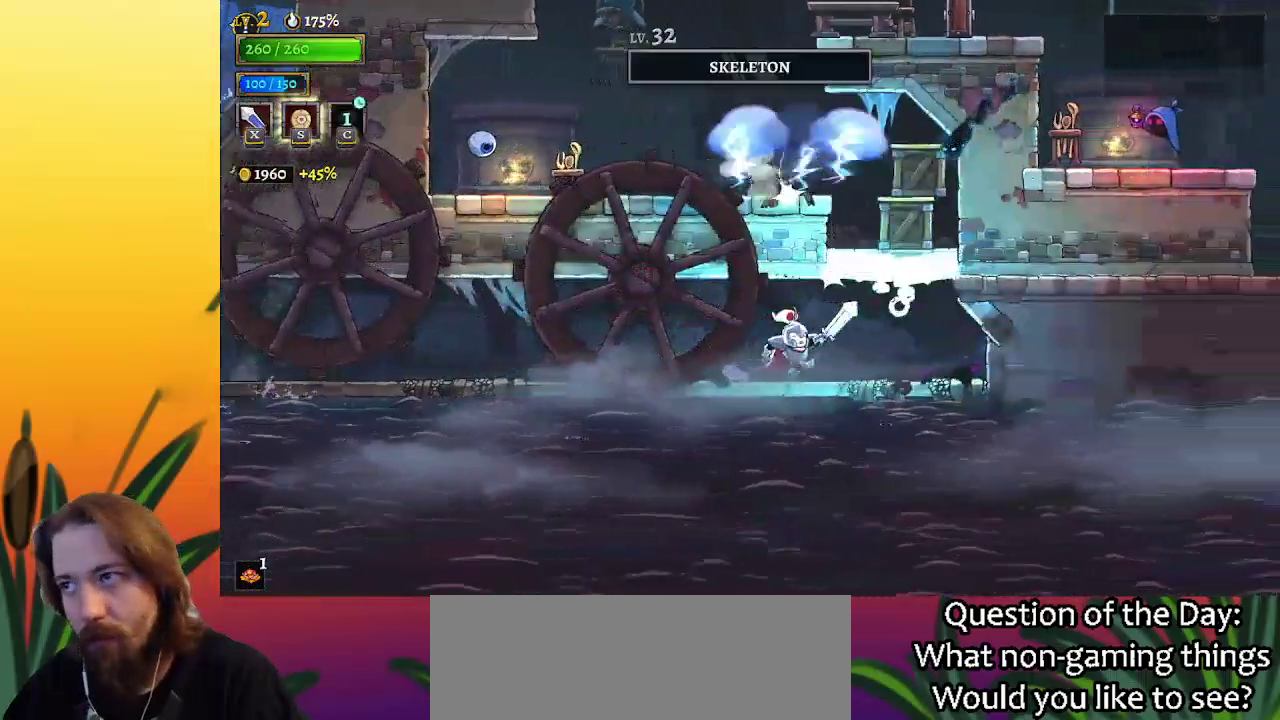
{"keys": ["left", "z"], "events": [[83, "c", "up"], [317, "right", "up"], [417, "left", "down"], [417, "z", "down"]]}
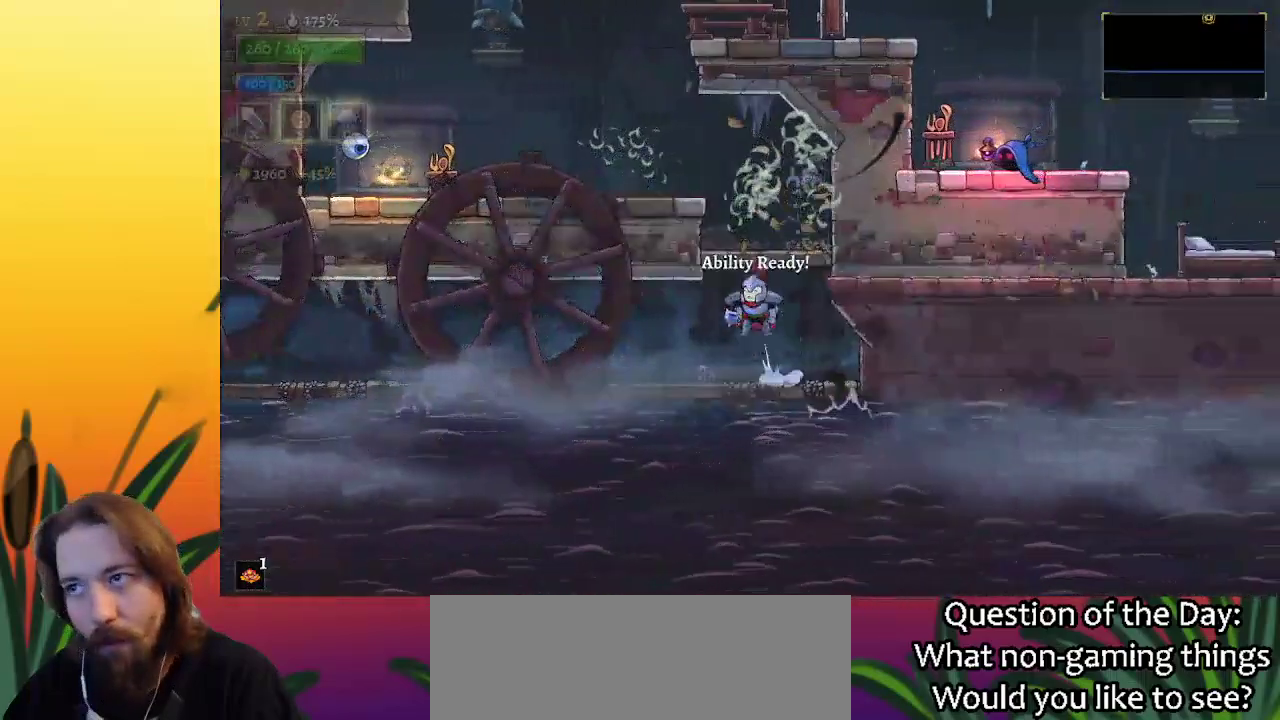
{"keys": ["left"], "events": [[283, "z", "up"]]}
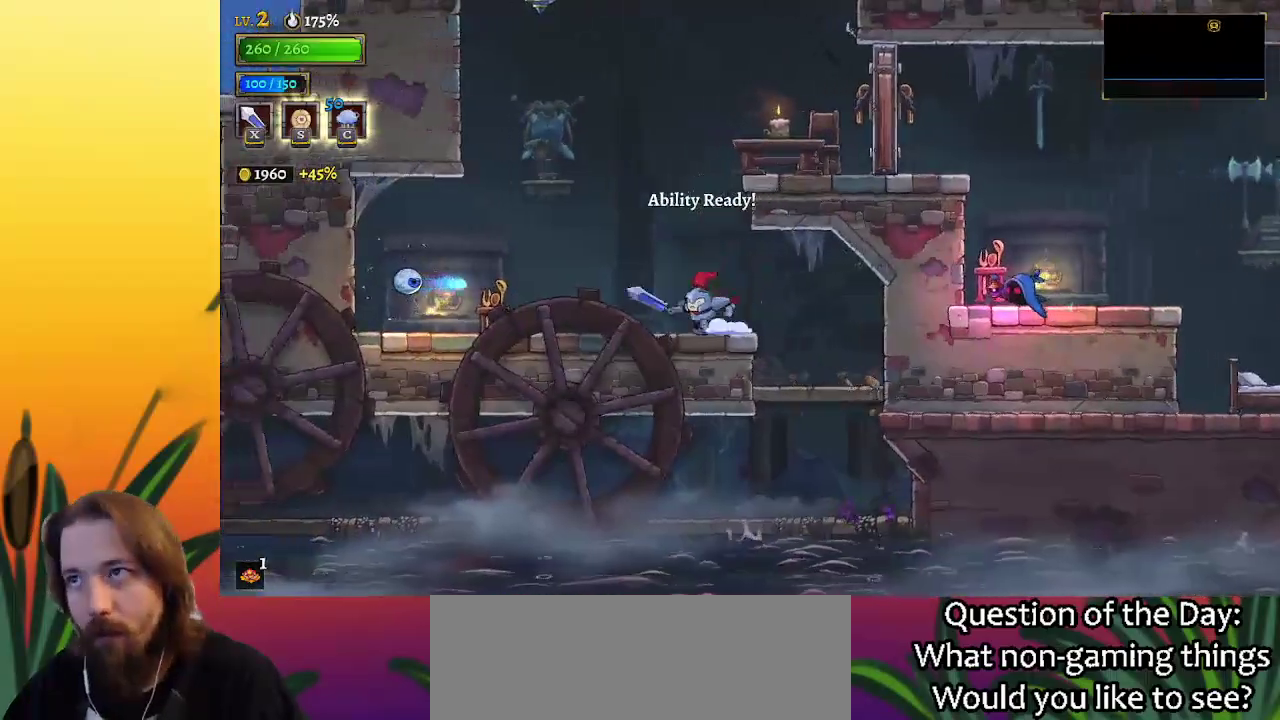
{"keys": ["right"], "events": [[67, "left", "up"], [117, "right", "down"], [117, "z", "down"], [217, "x", "down"], [500, "x", "up"], [500, "z", "up"]]}
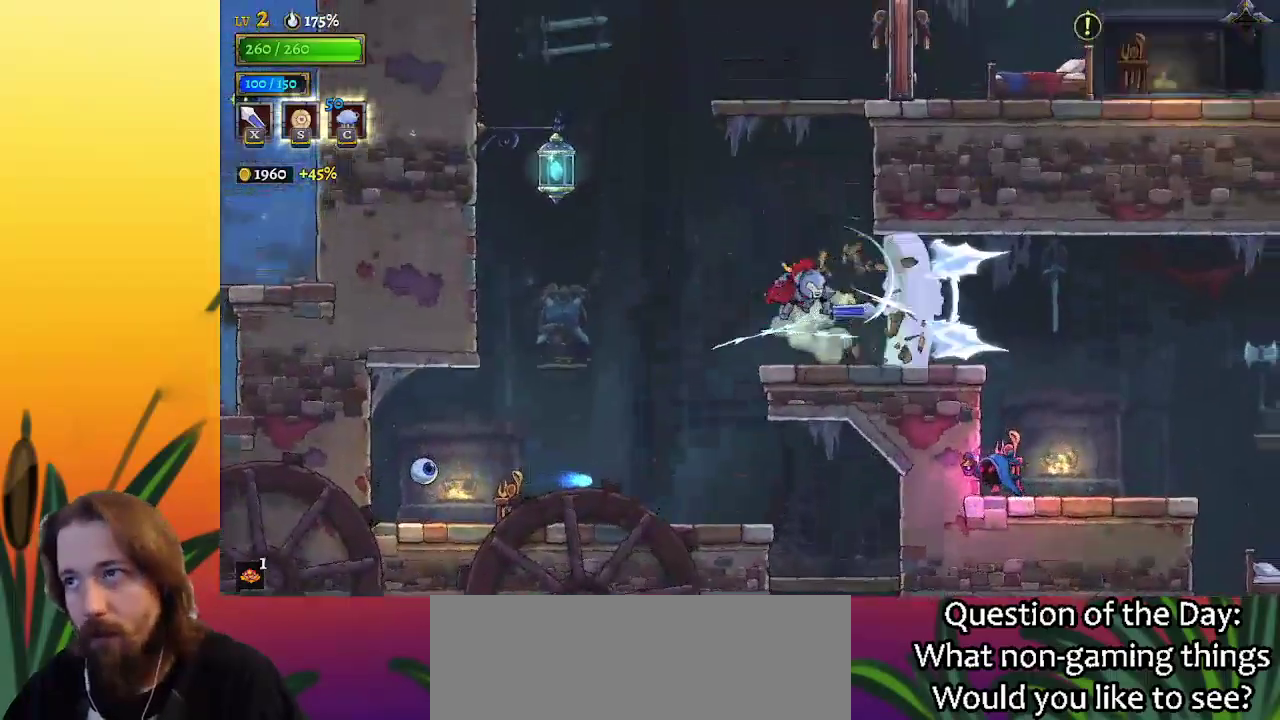
{"keys": ["right", "z"], "events": [[467, "z", "down"]]}
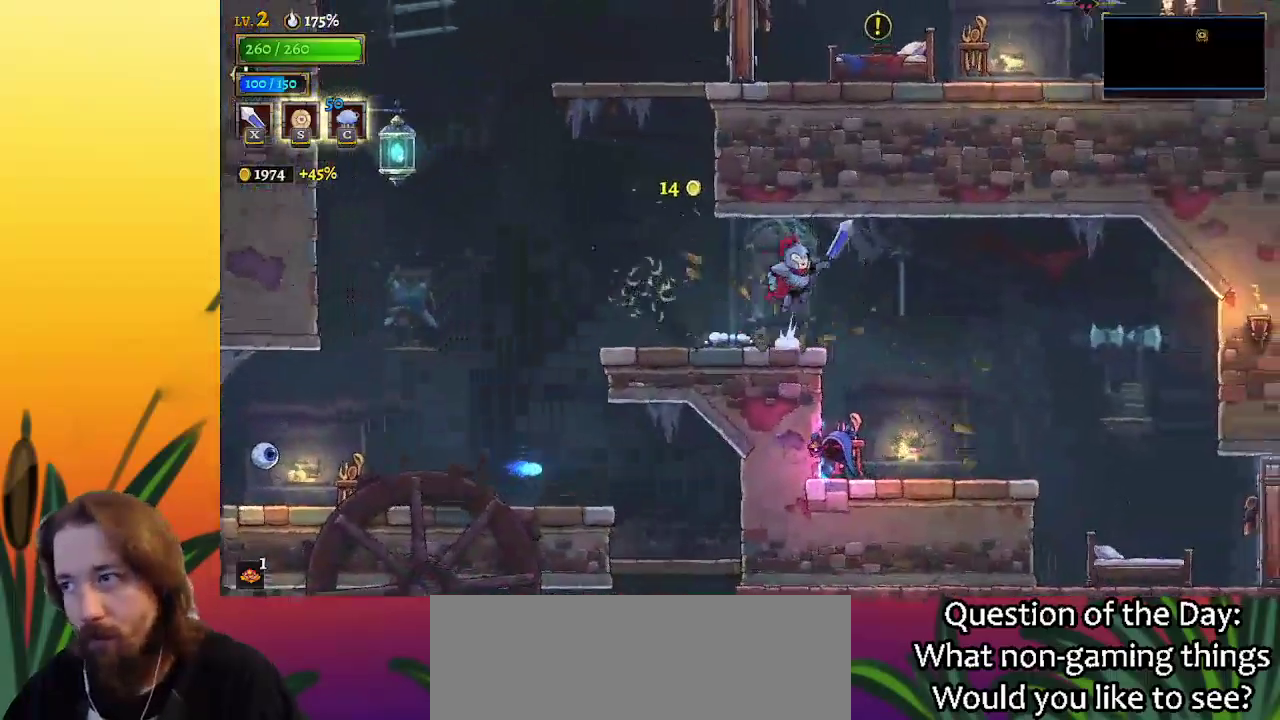
{"keys": ["right"], "events": [[17, "d", "down"], [67, "z", "up"], [200, "d", "up"]]}
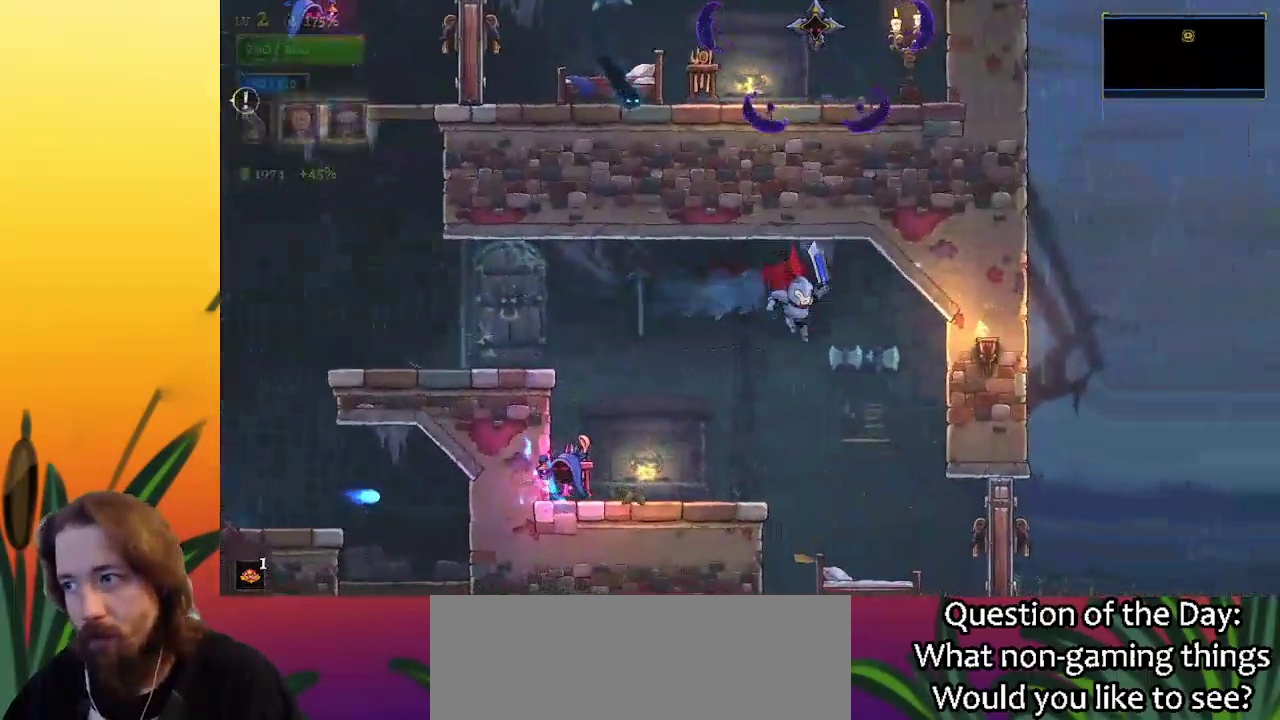
{"keys": ["right"], "events": [[217, "x", "down"], [317, "x", "up"]]}
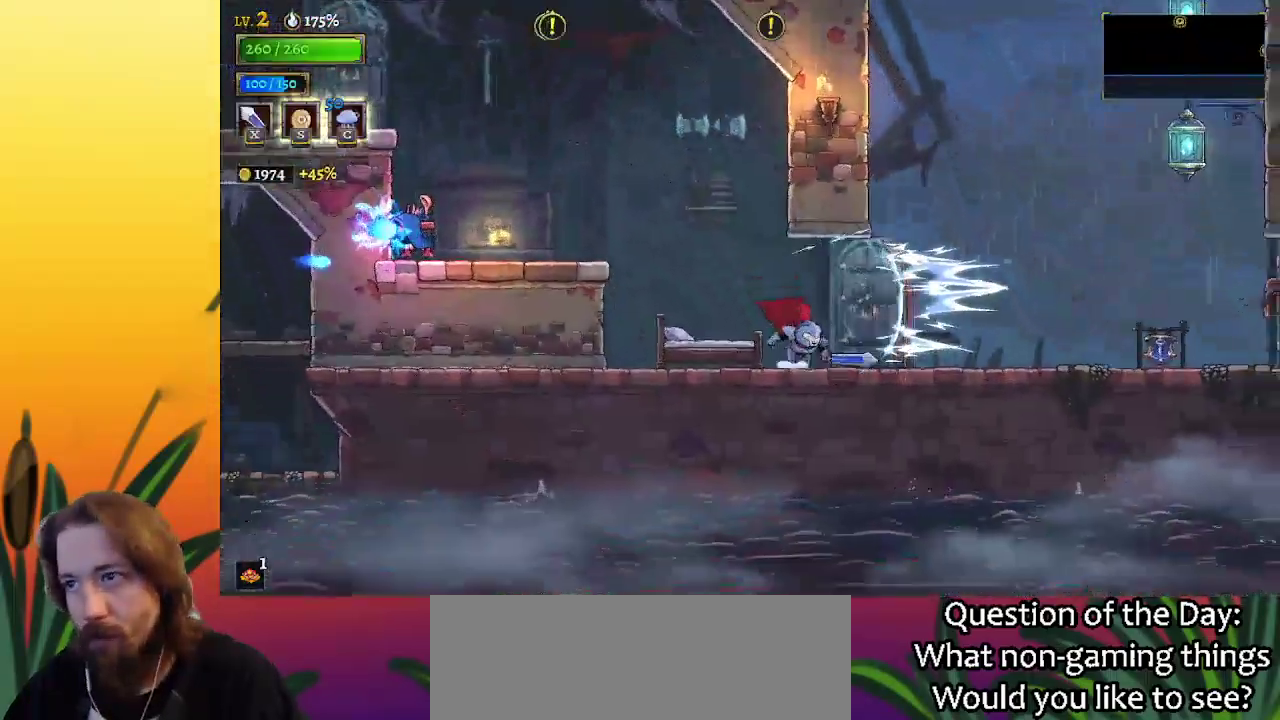
{"keys": ["right"], "events": [[50, "d", "down"], [200, "d", "up"]]}
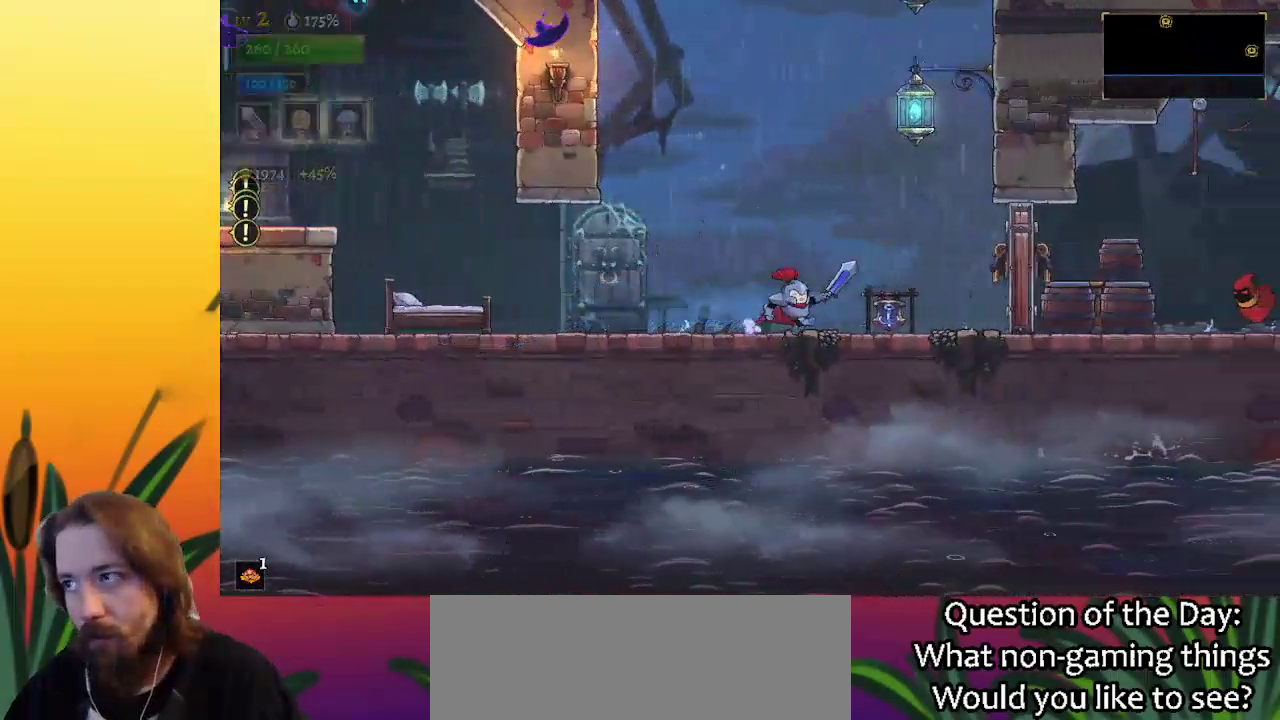
{"keys": ["right"], "events": [[150, "d", "down"], [233, "x", "down"], [333, "d", "up"], [383, "x", "up"]]}
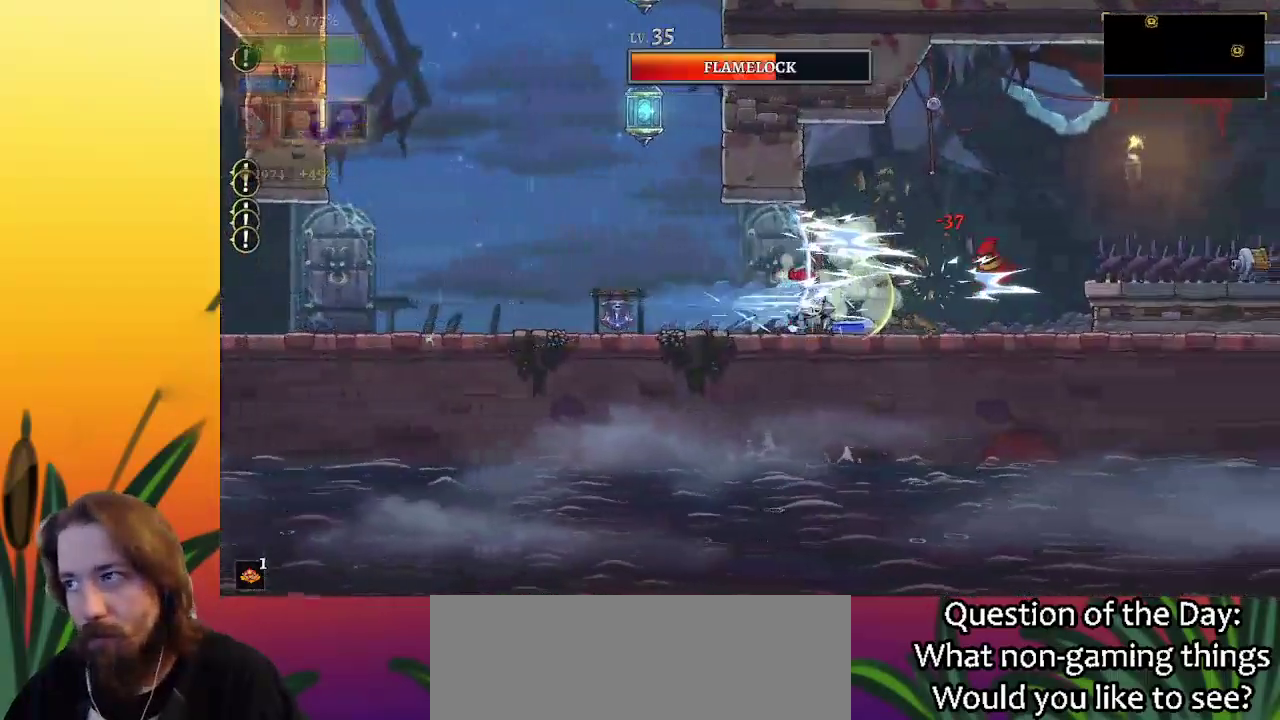
{"keys": ["left"], "events": [[117, "right", "up"], [250, "left", "down"]]}
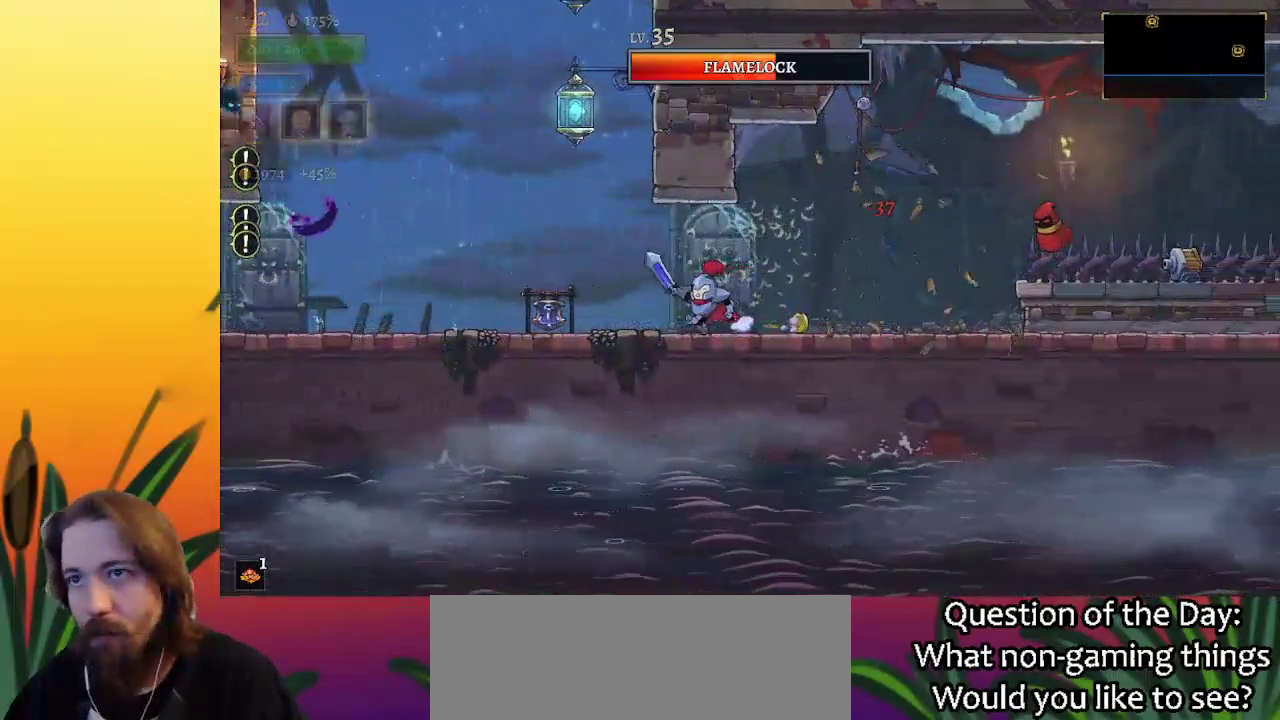
{"keys": ["z"], "events": [[150, "z", "down"], [233, "left", "up"]]}
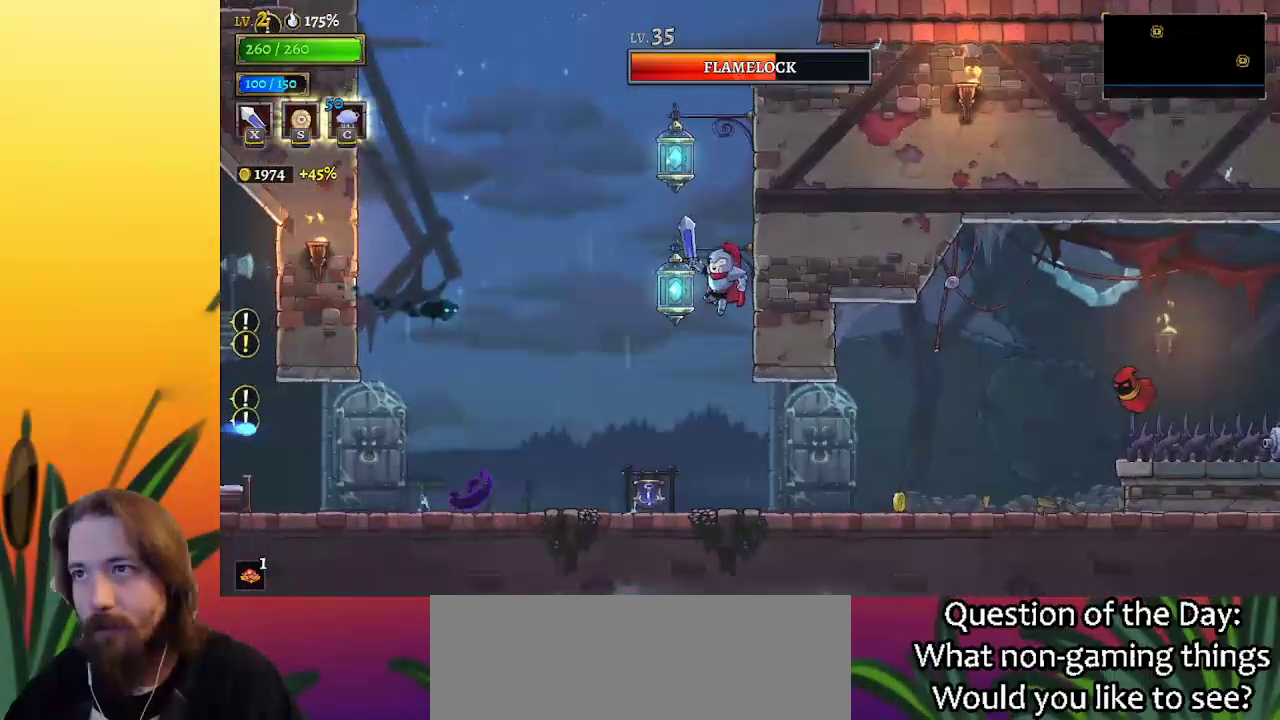
{"keys": ["down"], "events": [[50, "down", "down"], [233, "z", "up"], [283, "down", "up"], [433, "down", "down"]]}
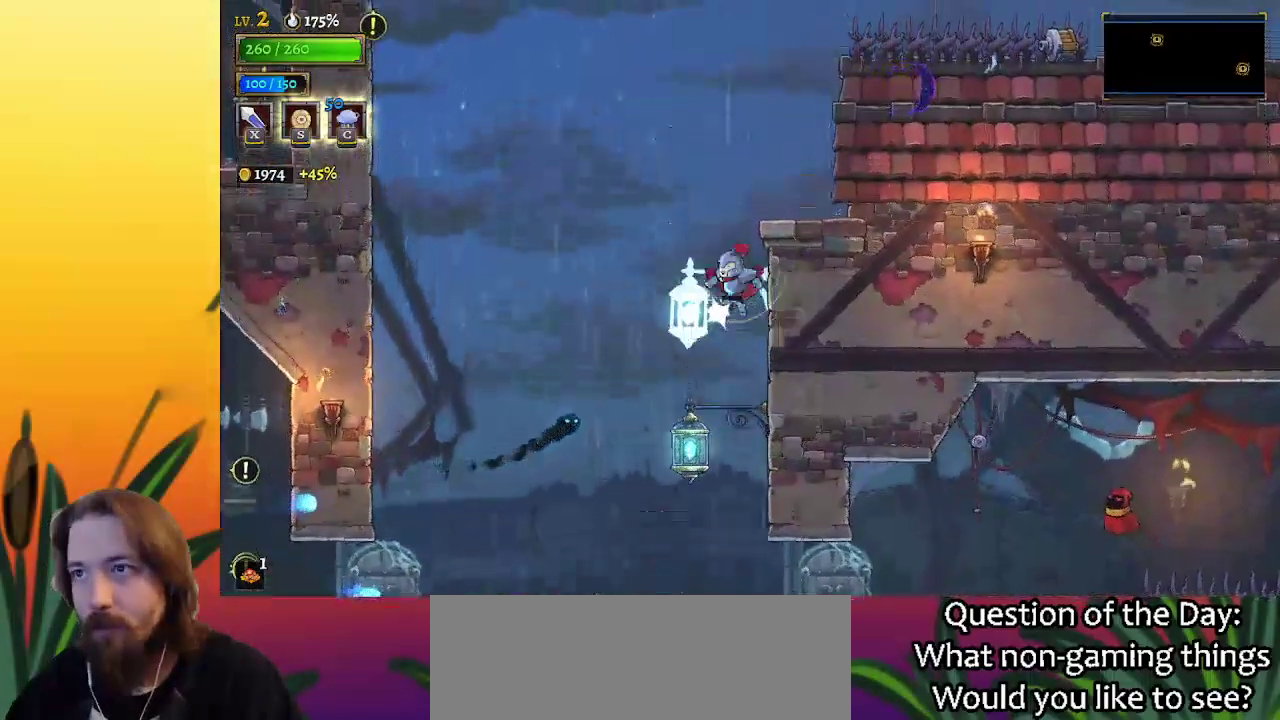
{"keys": [], "events": [[117, "down", "up"], [217, "right", "down"], [483, "right", "up"]]}
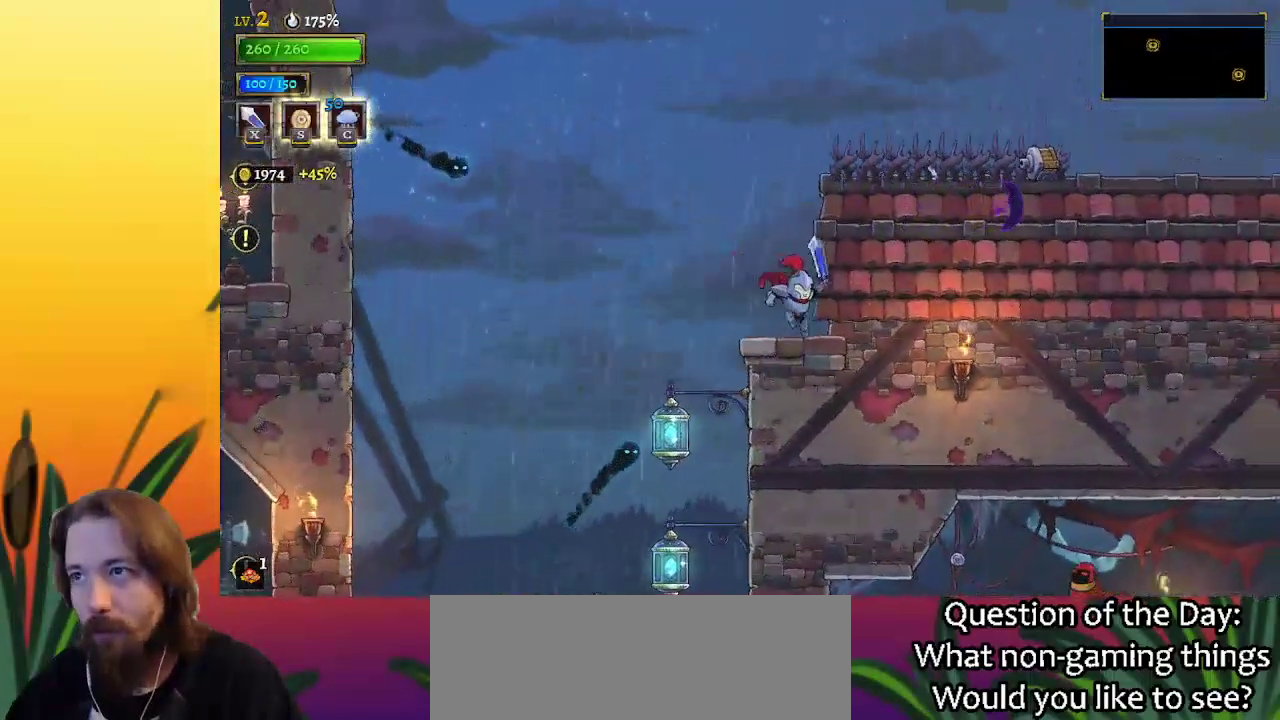
{"keys": ["down", "right"], "events": [[83, "z", "down"], [367, "down", "down"], [417, "right", "down"], [467, "z", "up"]]}